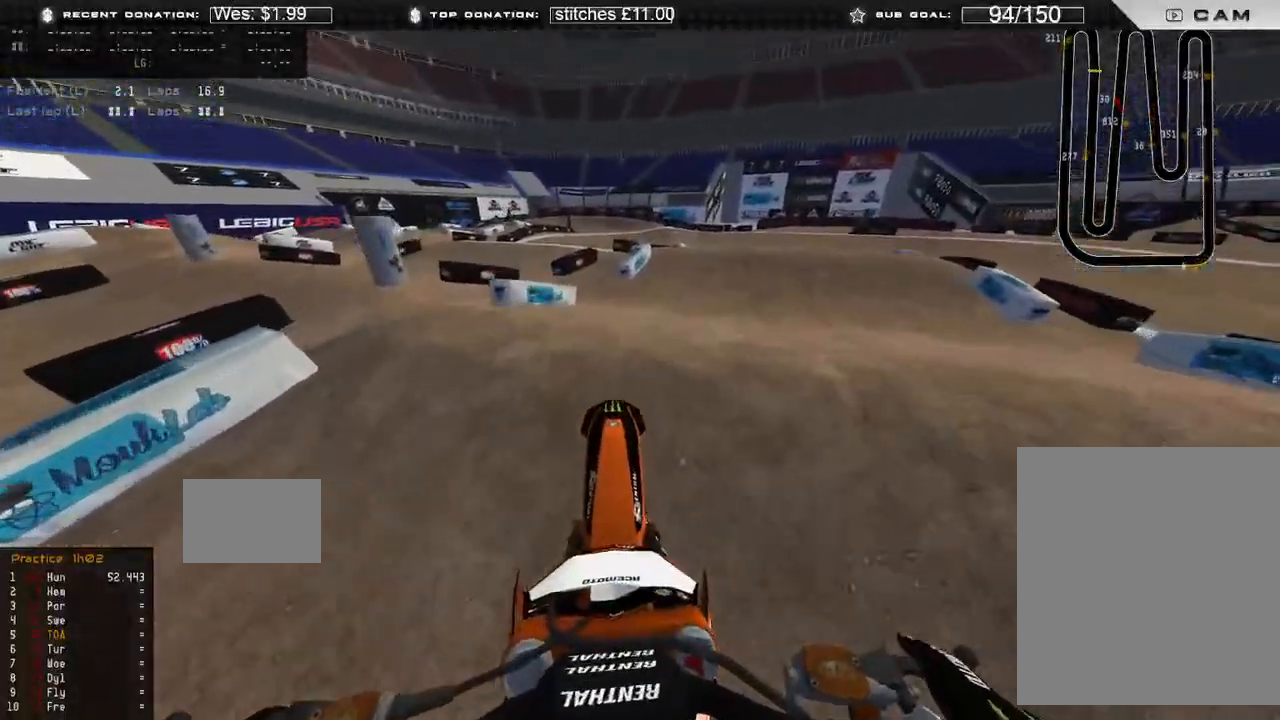
Gameplay with a controller (Xbox layout); each line is a JSON object with the inputs held at the frame after it. "events" lists button and stick changes between this image and that frame as [ms after this image, input, new state], when the widget could be followed in between. Not read: SHARE.
{"buttons": ["R2"], "left_stick": "up-right", "right_stick": "down", "events": [[100, "R3", "up"], [200, "left_stick", "up-right"], [383, "R2", "down"], [417, "R3", "down"], [417, "right_stick", "down"], [500, "R3", "up"]]}
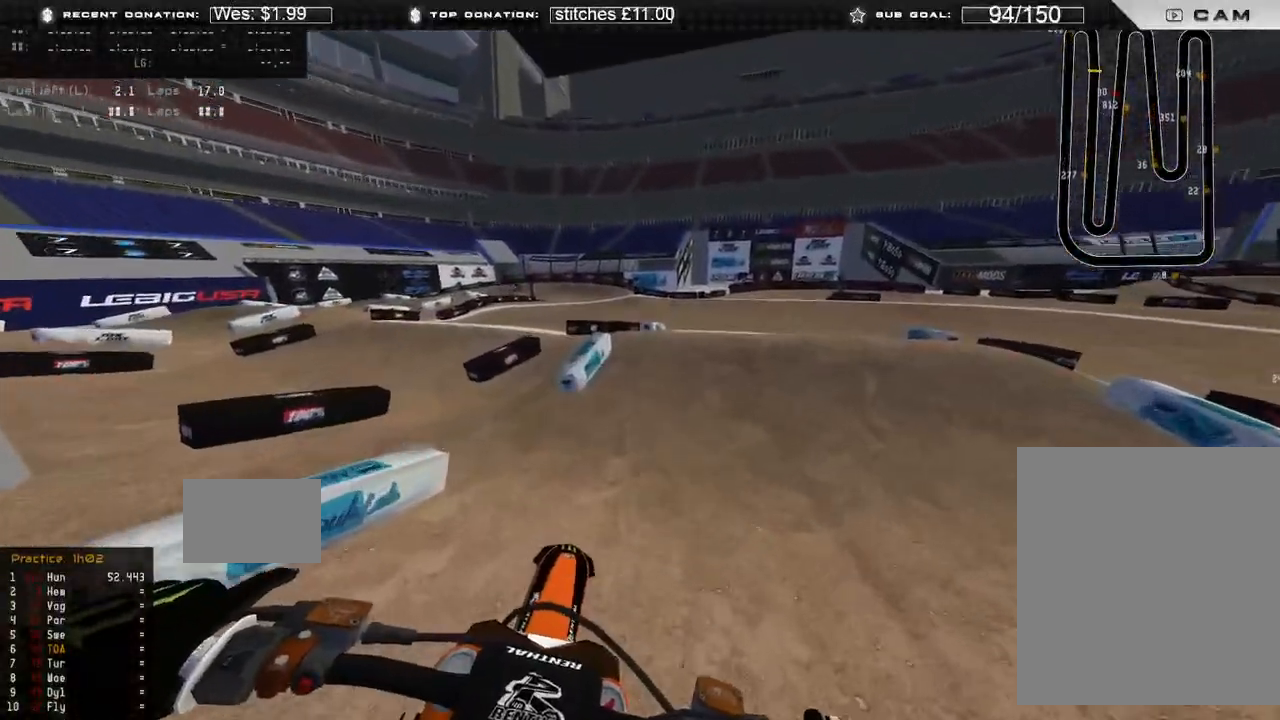
{"buttons": ["R2"], "left_stick": "up-right", "right_stick": "center", "events": [[33, "right_stick", "center"]]}
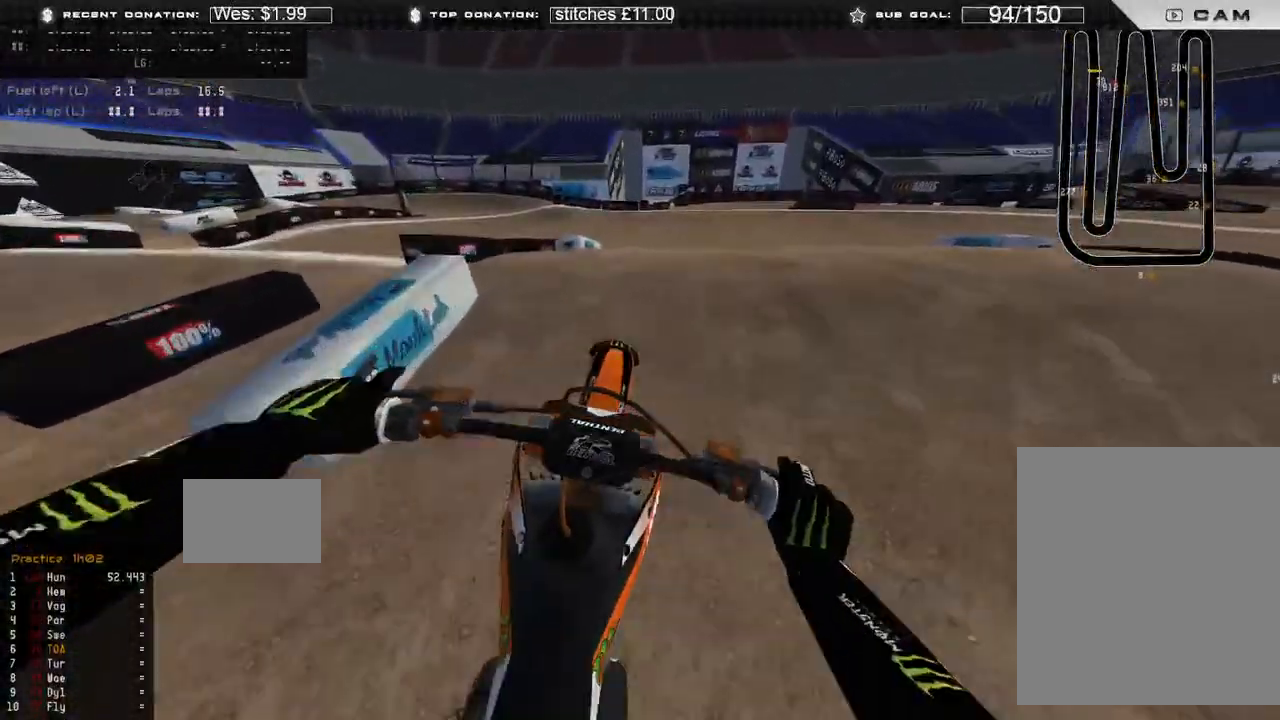
{"buttons": [], "left_stick": "up-right", "right_stick": "up", "events": [[167, "right_stick", "up"], [317, "R2", "up"]]}
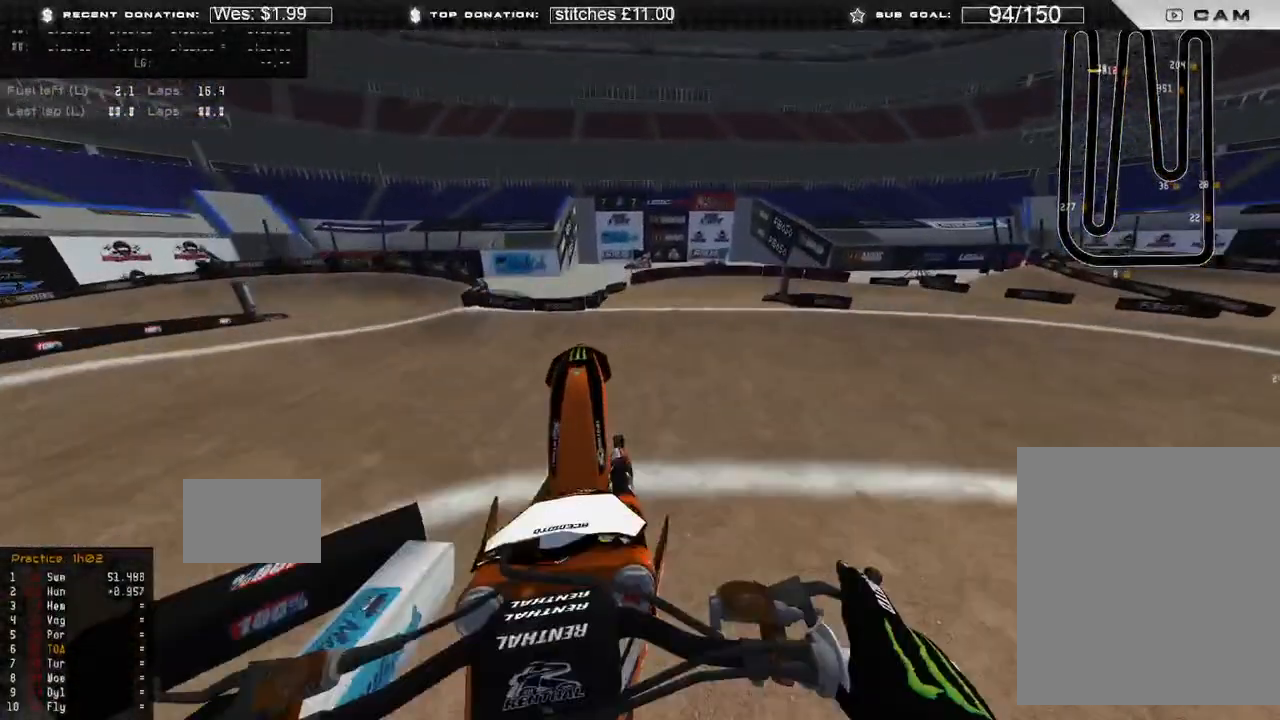
{"buttons": [], "left_stick": "up-right", "right_stick": "up", "events": [[183, "R2", "down"], [467, "R2", "up"]]}
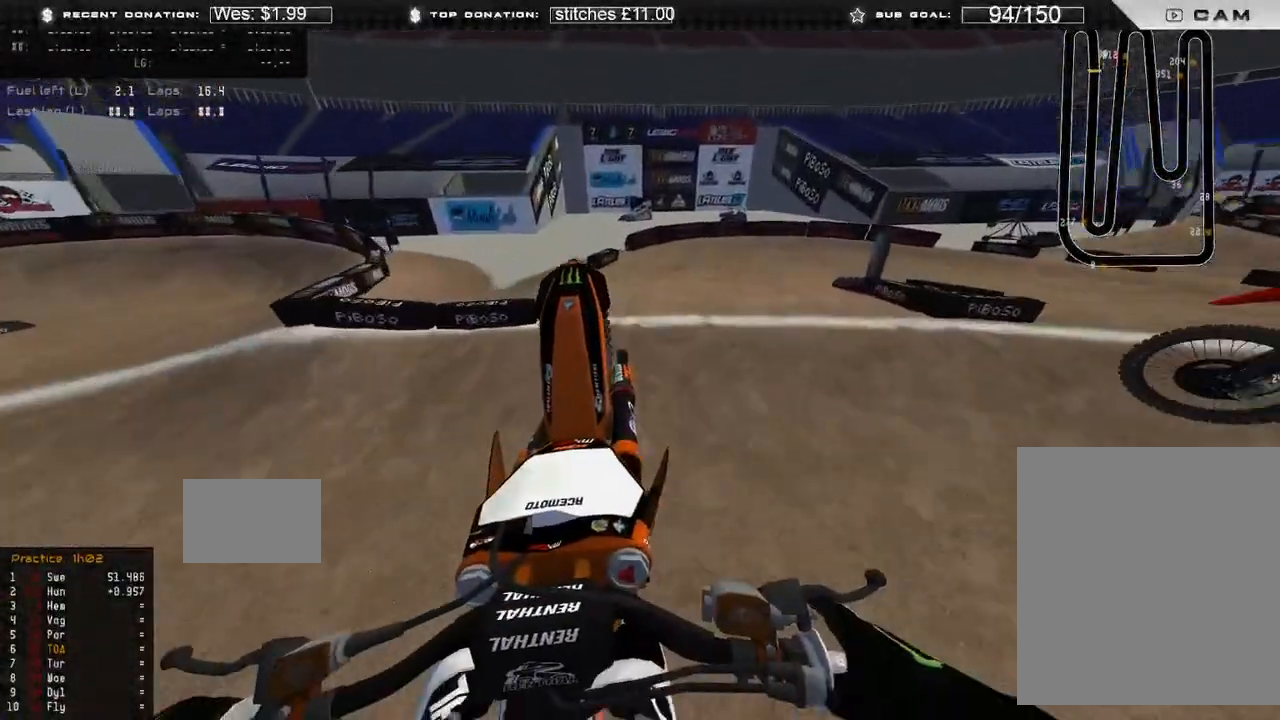
{"buttons": ["L2"], "left_stick": "up-right", "right_stick": "down", "events": [[150, "right_stick", "center"], [233, "R2", "down"], [233, "R3", "down"], [283, "right_stick", "down"], [317, "R3", "up"], [350, "R2", "up"], [367, "L2", "down"]]}
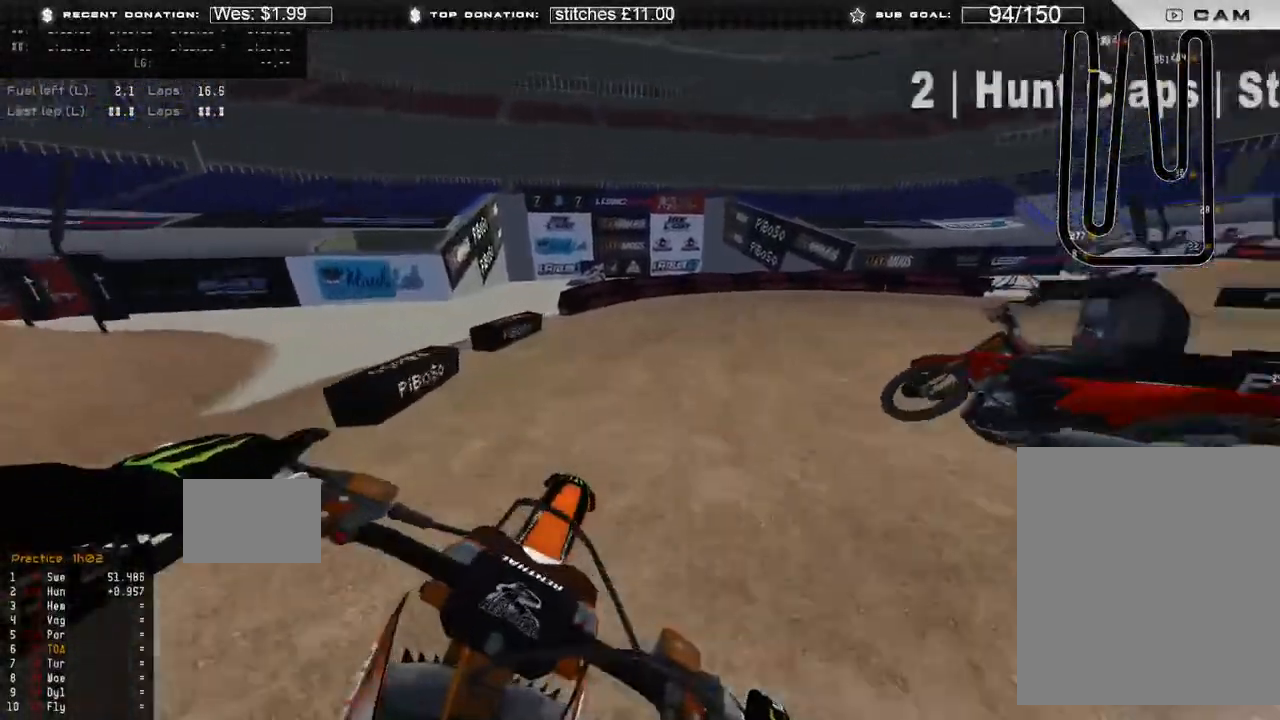
{"buttons": ["L2"], "left_stick": "up-right", "right_stick": "down-left", "events": [[367, "right_stick", "down-left"]]}
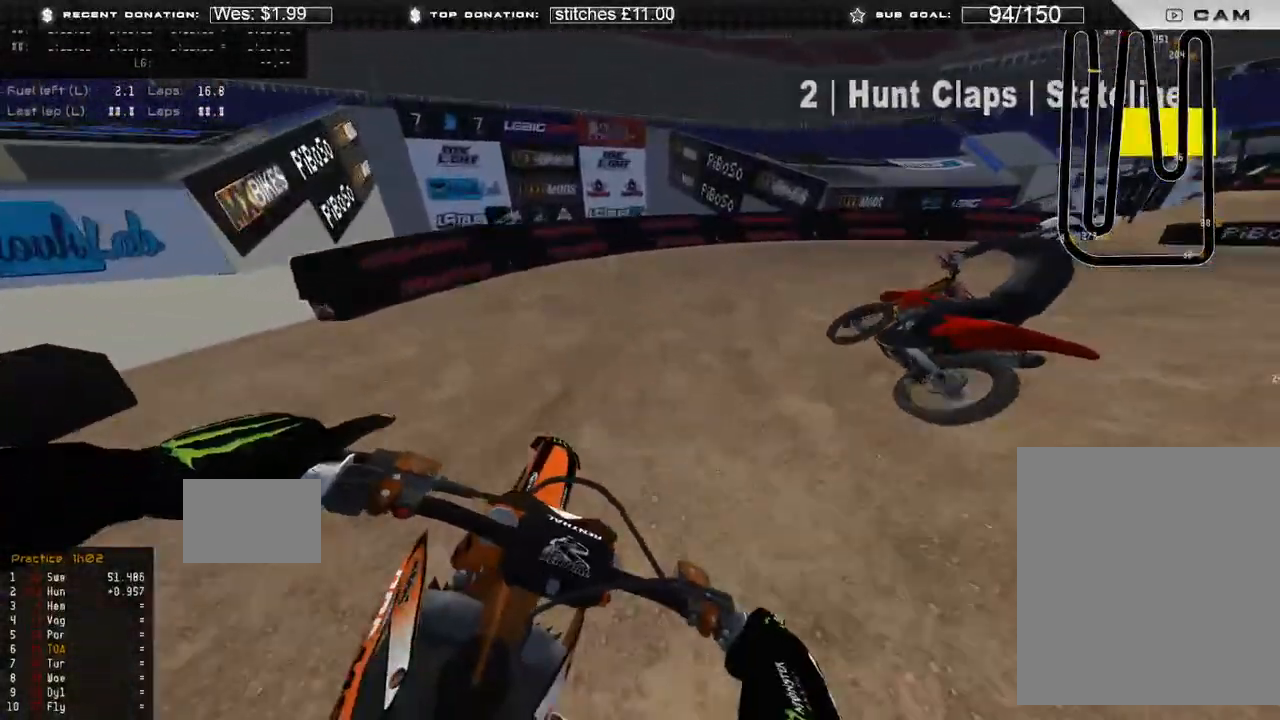
{"buttons": ["R2"], "left_stick": "up-right", "right_stick": "down-left", "events": [[383, "L2", "up"], [433, "R2", "down"]]}
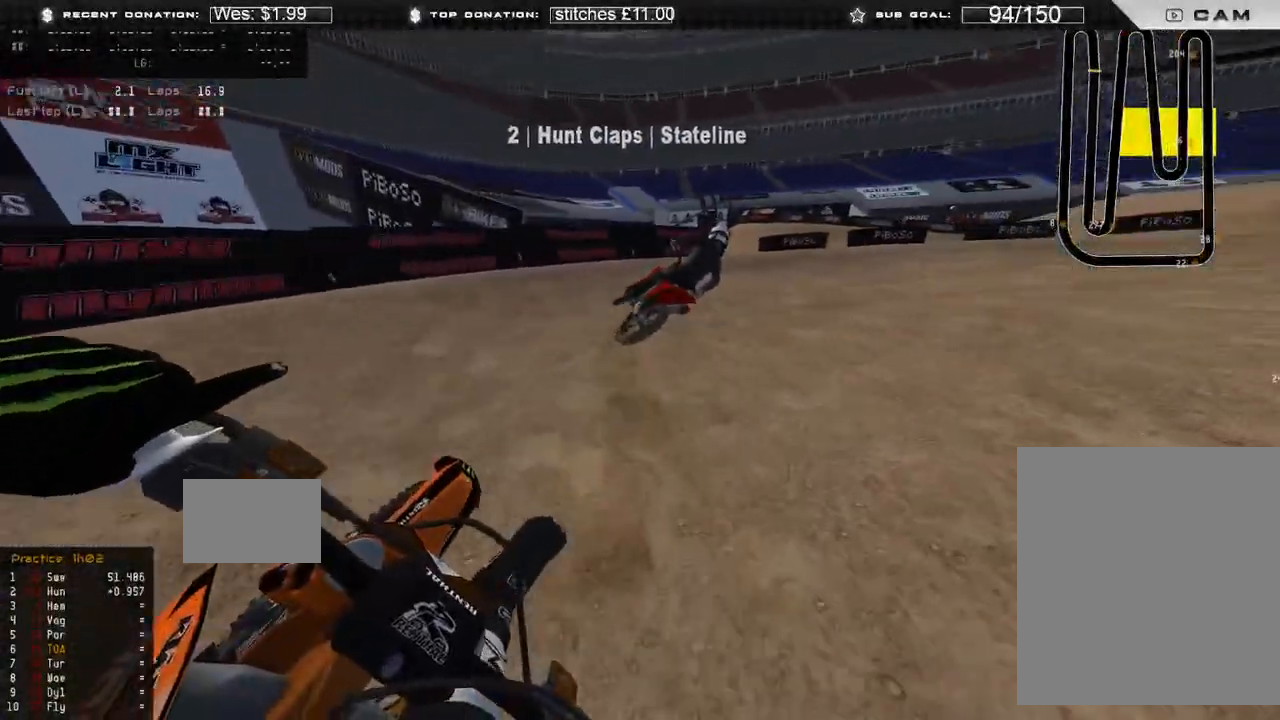
{"buttons": ["R2"], "left_stick": "up-right", "right_stick": "down-left", "events": []}
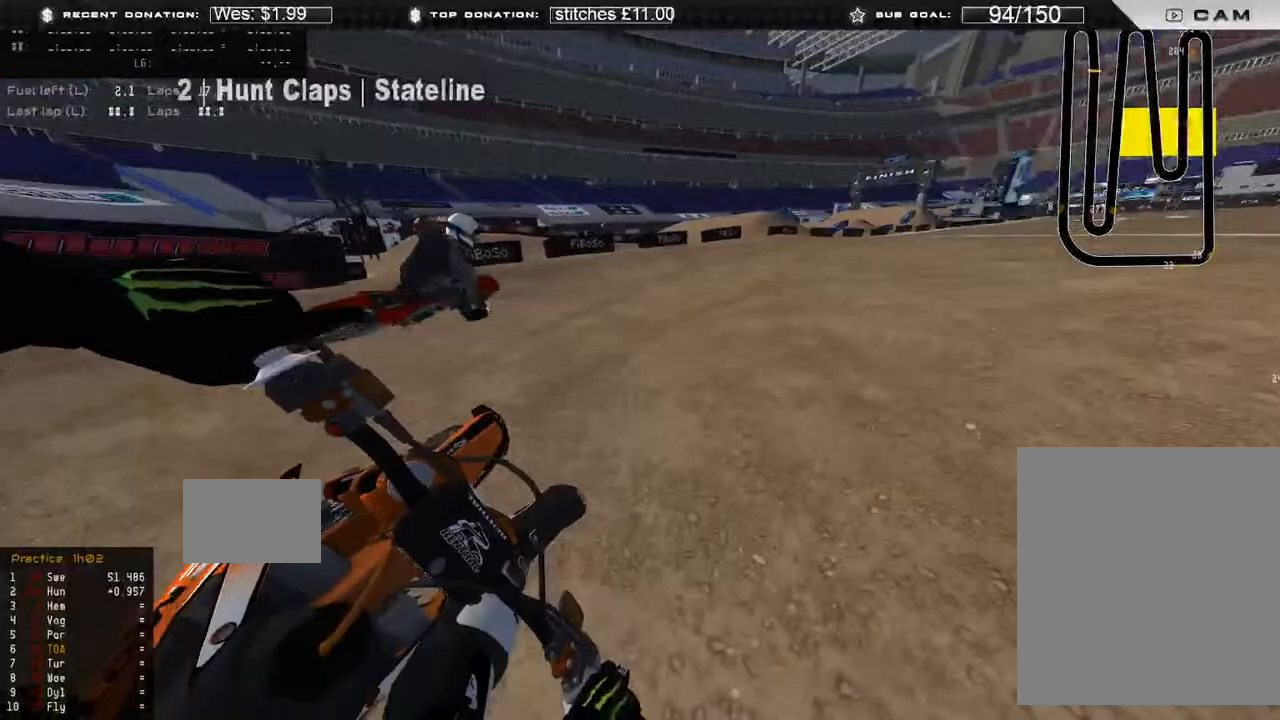
{"buttons": ["R2"], "left_stick": "up-right", "right_stick": "down-left", "events": []}
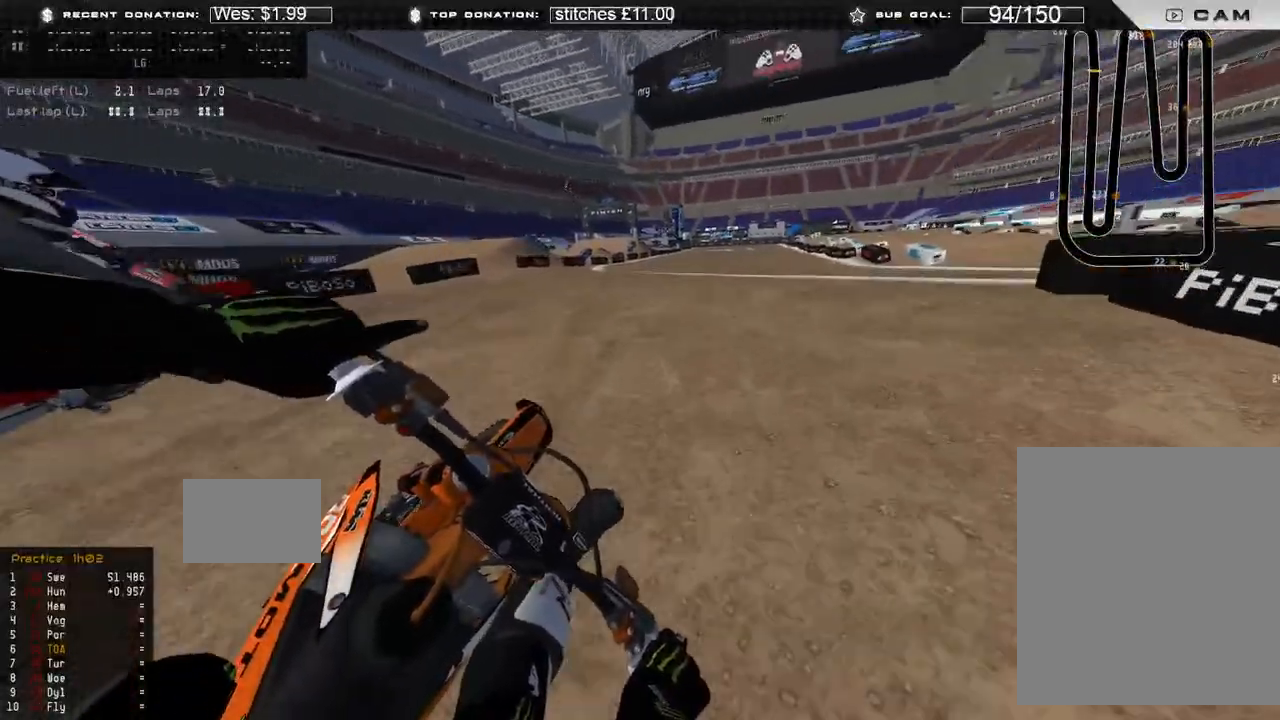
{"buttons": [], "left_stick": "up-right", "right_stick": "down-left", "events": [[300, "R3", "down"], [417, "R3", "up"], [500, "R2", "up"]]}
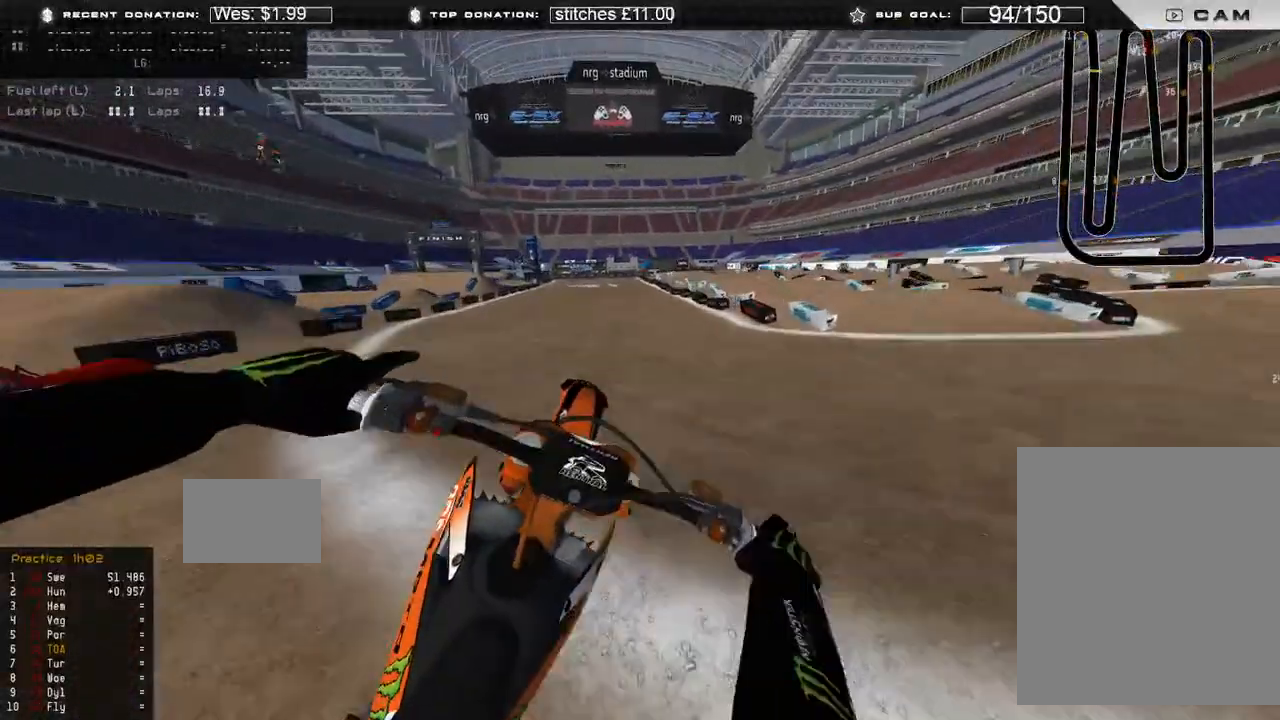
{"buttons": ["R2"], "left_stick": "up", "right_stick": "up-right"}
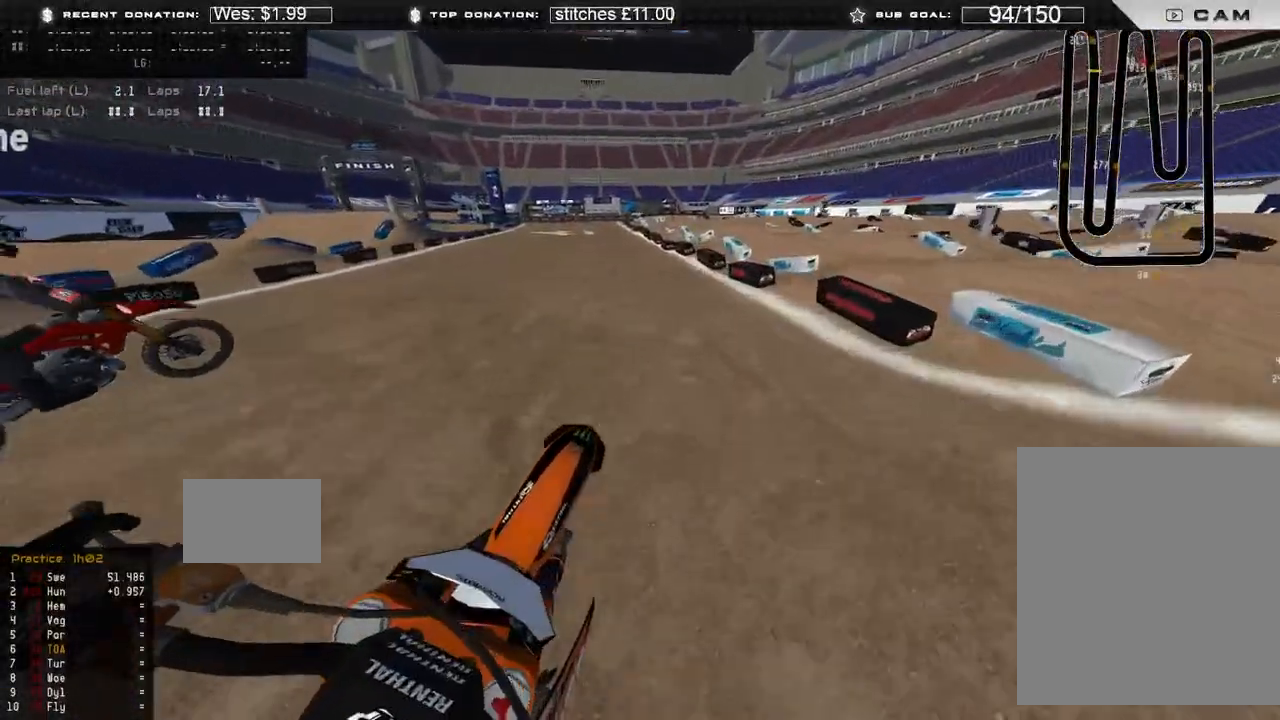
{"buttons": ["R2"], "left_stick": "up", "right_stick": "up-right", "events": [[283, "R2", "up"], [467, "R2", "down"]]}
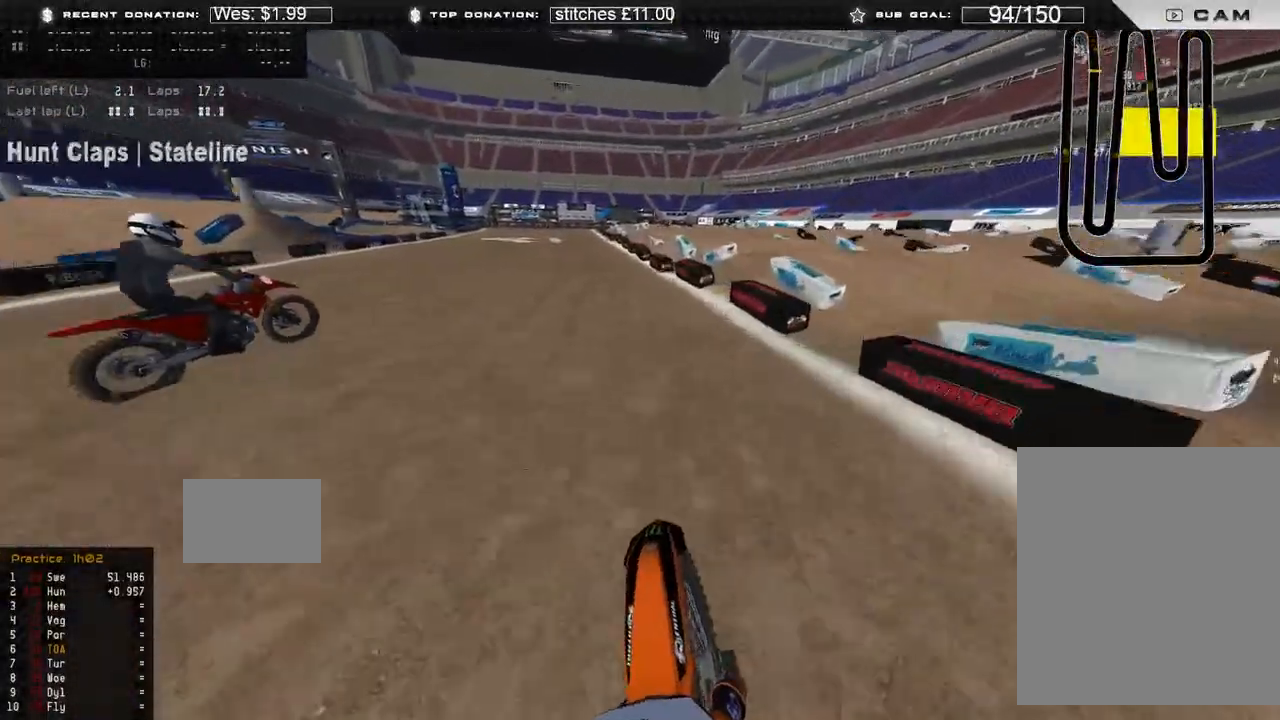
{"buttons": ["R2"], "left_stick": "center", "right_stick": "up-right", "events": [[167, "left_stick", "center"]]}
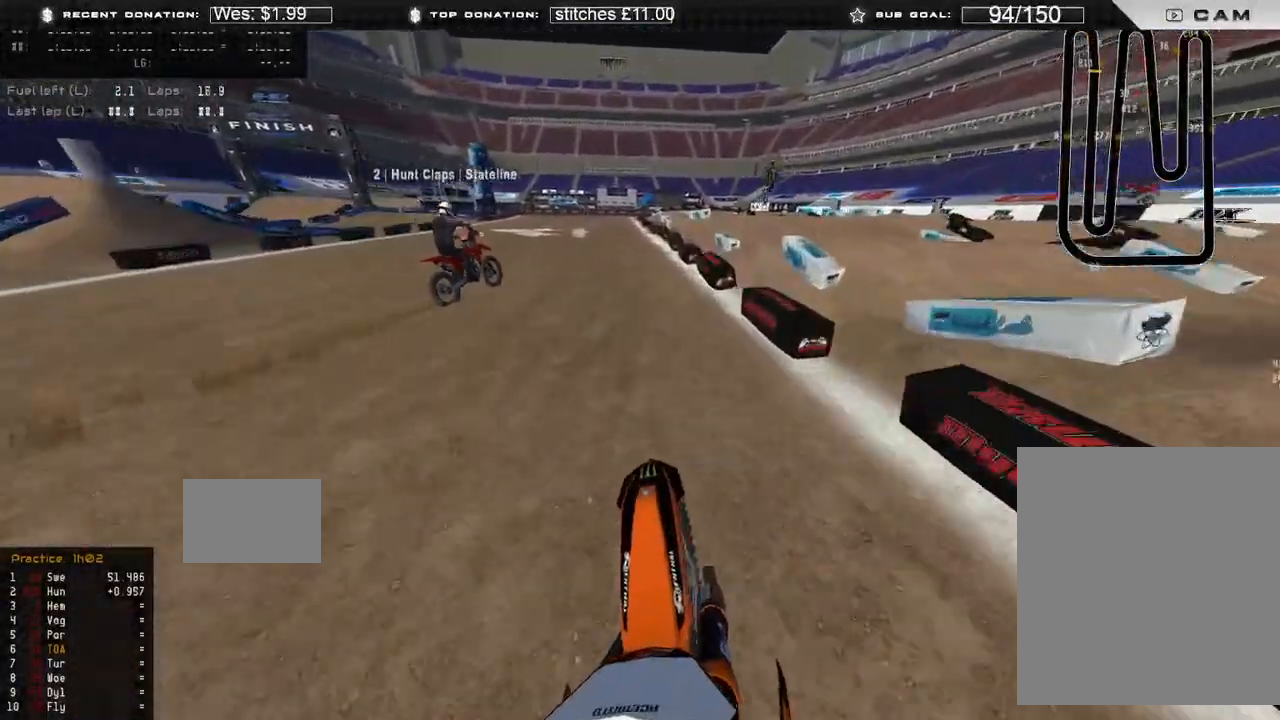
{"buttons": ["L2"], "left_stick": "up", "right_stick": "down", "events": [[33, "R2", "up"], [100, "right_stick", "down-right"], [117, "X", "down"], [217, "right_stick", "down"], [267, "X", "up"], [283, "L2", "down"], [350, "R3", "down"], [350, "left_stick", "up"], [450, "R3", "up"]]}
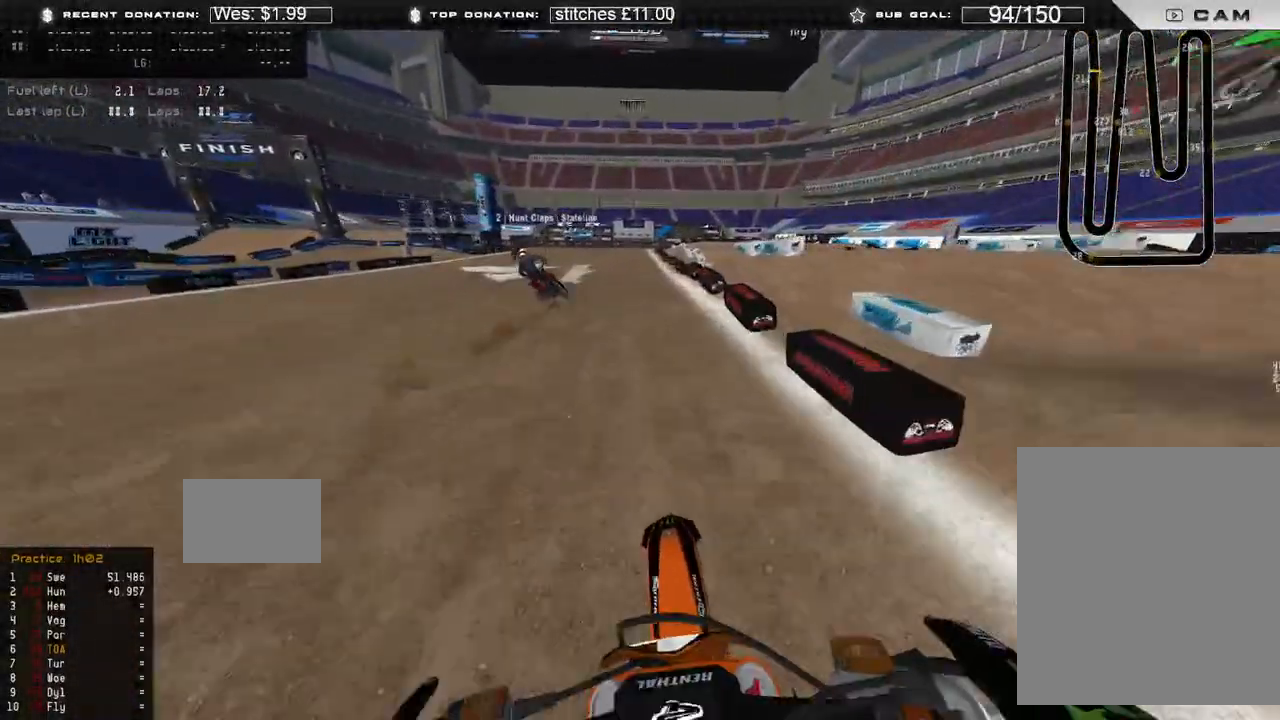
{"buttons": ["L3"], "left_stick": "up", "right_stick": "down", "events": [[117, "L2", "up"], [500, "L3", "down"]]}
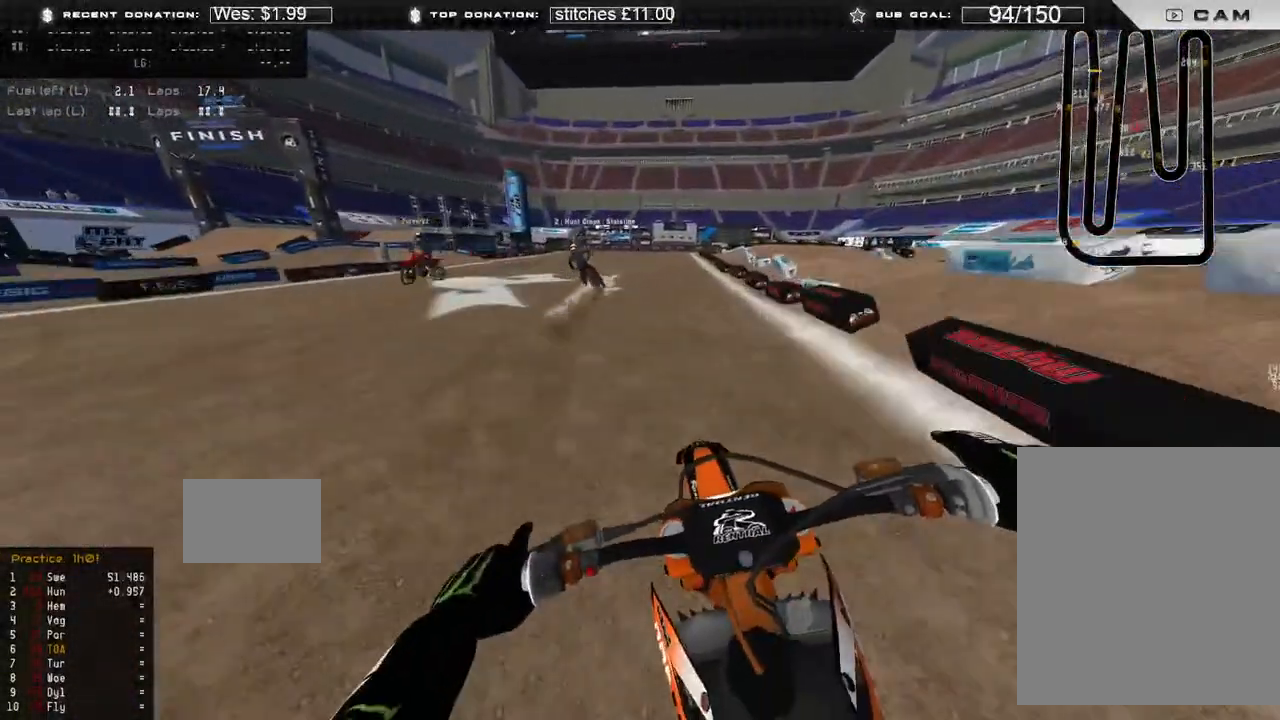
{"buttons": [], "left_stick": "up", "right_stick": "down", "events": [[233, "L3", "up"], [250, "R2", "down"], [383, "R2", "up"]]}
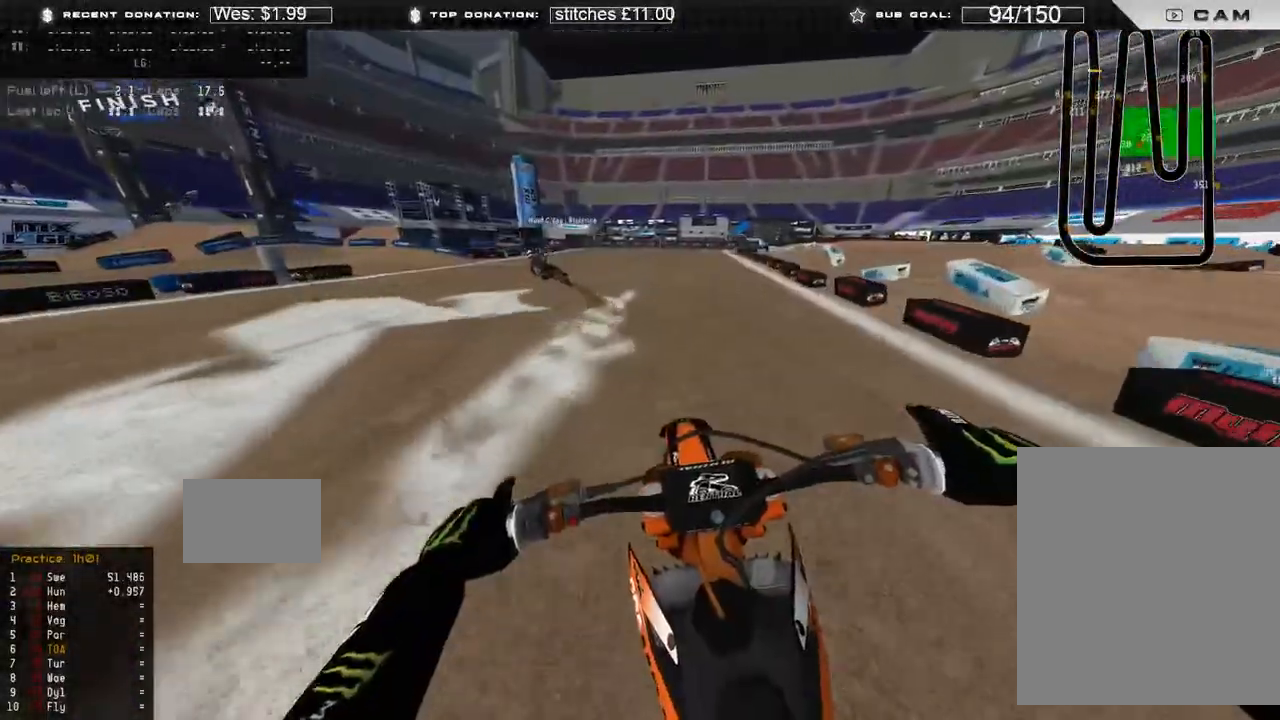
{"buttons": [], "left_stick": "up", "right_stick": "down", "events": []}
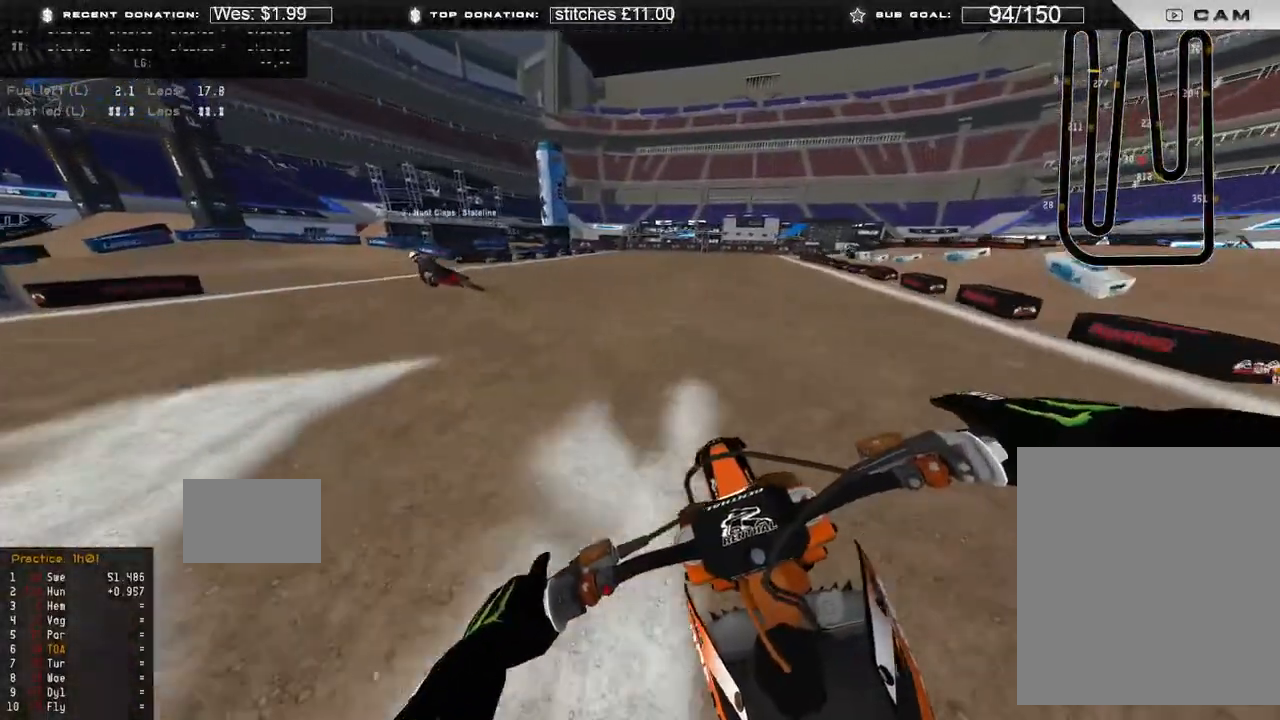
{"buttons": [], "left_stick": "up-left", "right_stick": "down-right", "events": [[150, "left_stick", "up-left"], [500, "right_stick", "down-right"]]}
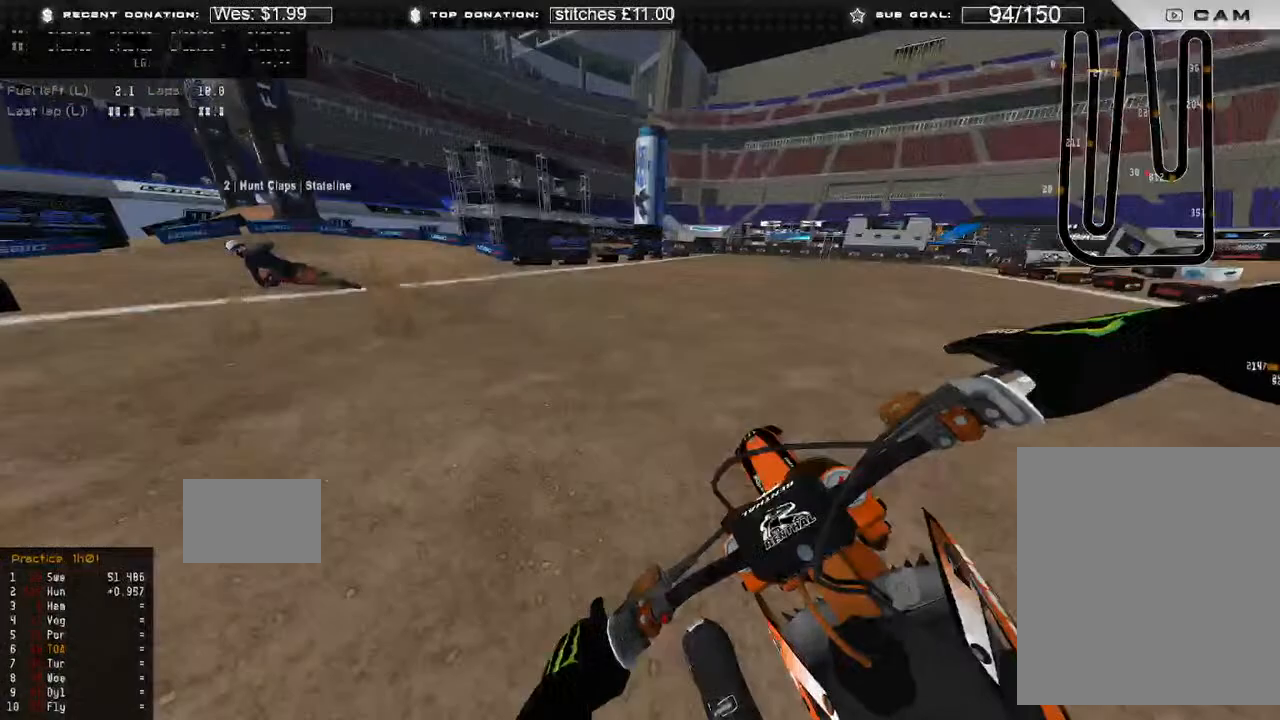
{"buttons": ["R2"], "left_stick": "up-left", "right_stick": "down-right", "events": [[350, "R2", "down"]]}
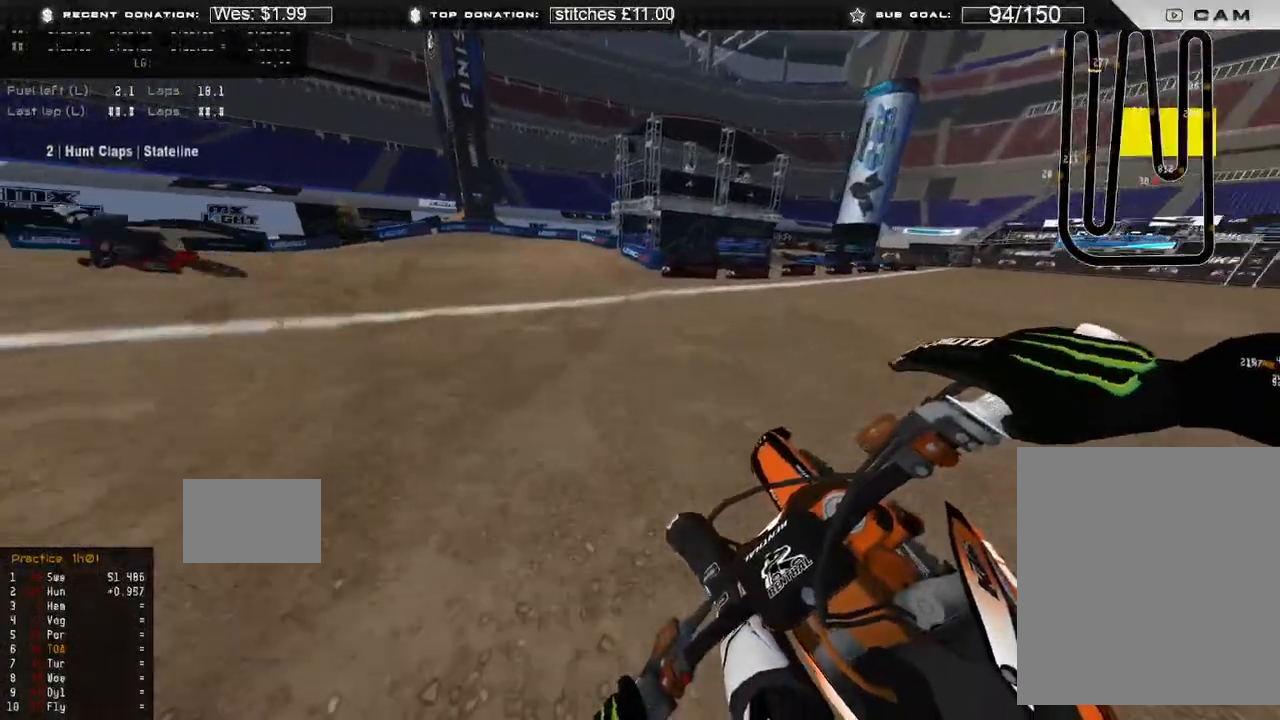
{"buttons": ["R2"], "left_stick": "up-left", "right_stick": "down-right", "events": [[67, "R2", "up"], [500, "R2", "down"]]}
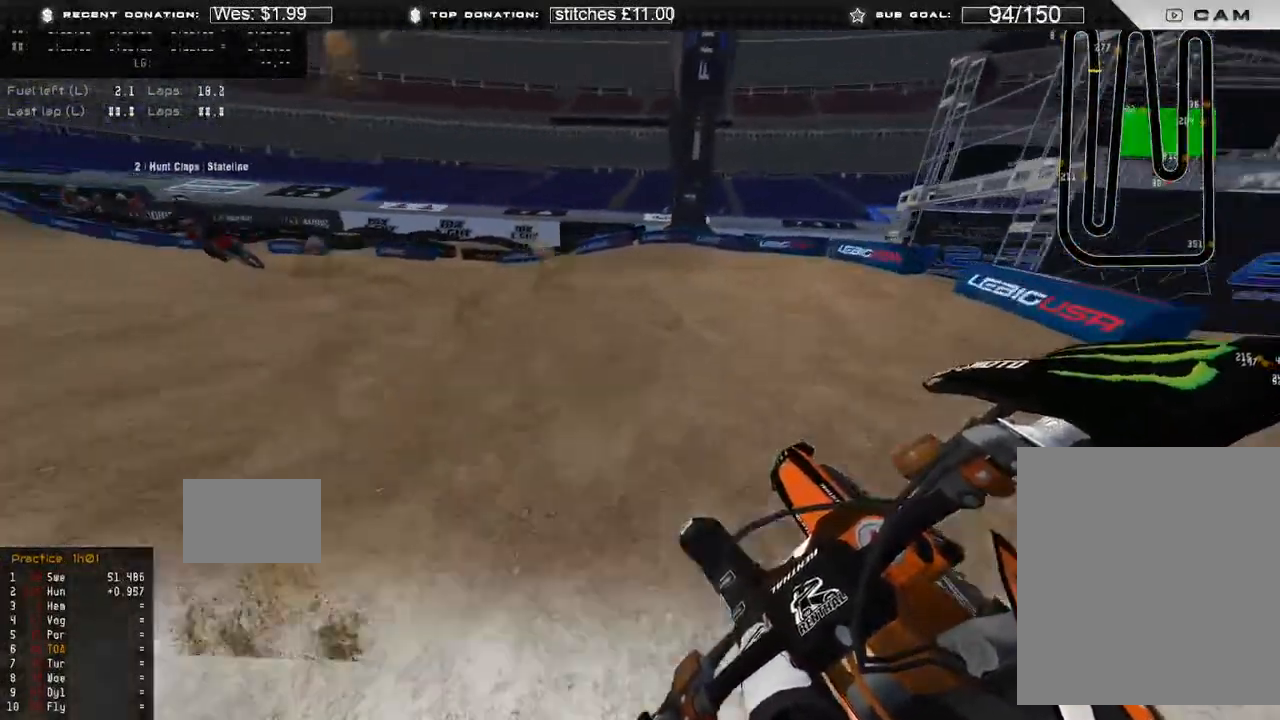
{"buttons": ["R2"], "left_stick": "up-left", "right_stick": "down-right", "events": []}
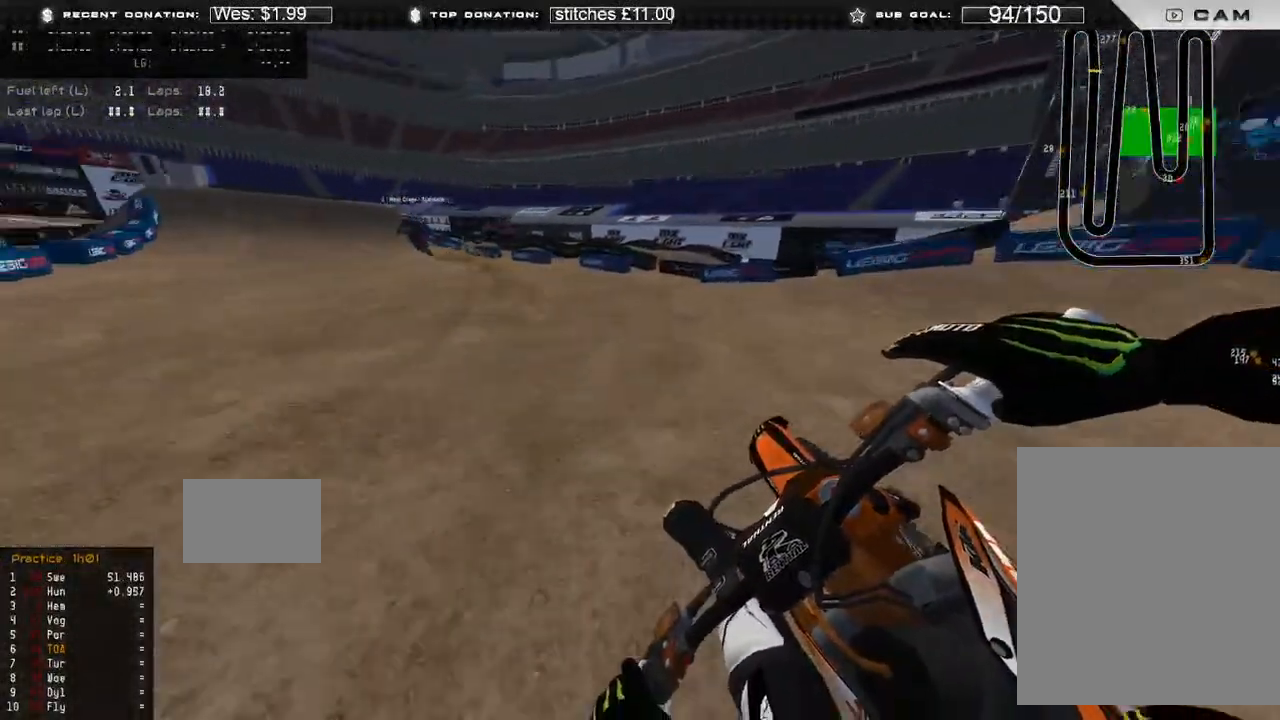
{"buttons": ["R2"], "left_stick": "up-left", "right_stick": "right", "events": [[500, "right_stick", "right"]]}
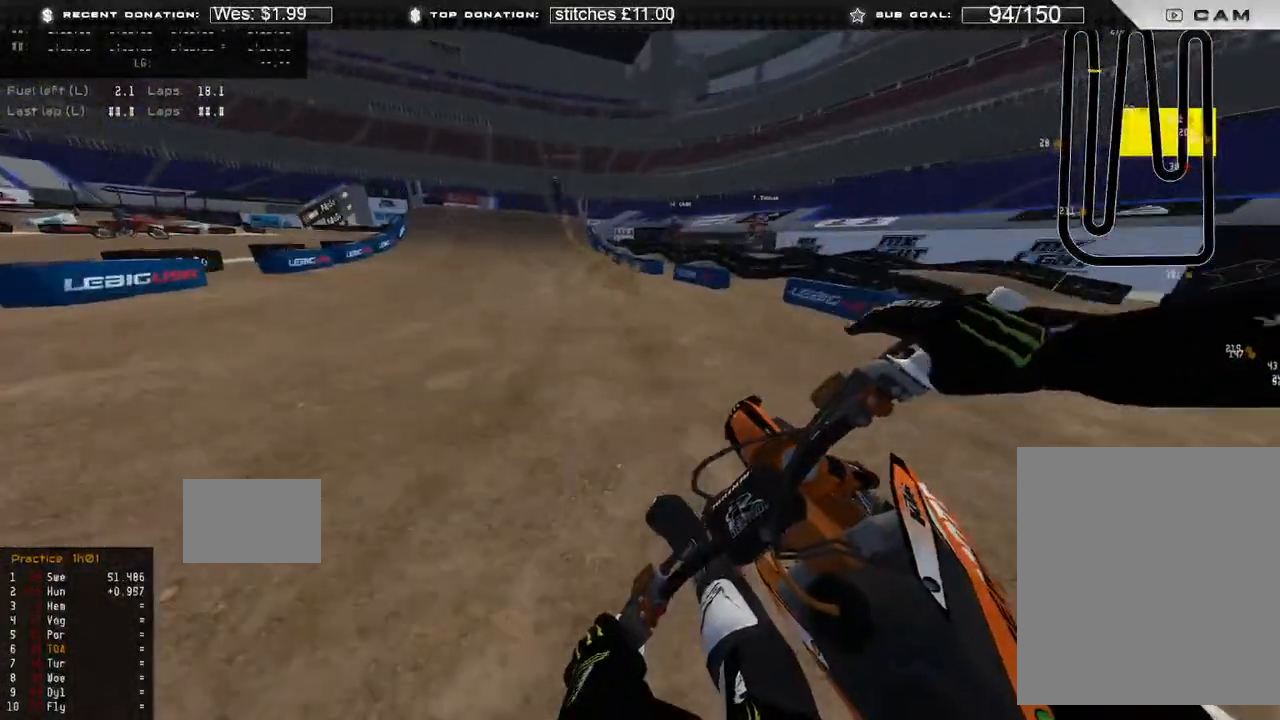
{"buttons": ["R2"], "left_stick": "center", "right_stick": "center", "events": [[300, "right_stick", "up-right"], [383, "R3", "down"], [450, "right_stick", "center"], [483, "R3", "up"], [500, "left_stick", "center"]]}
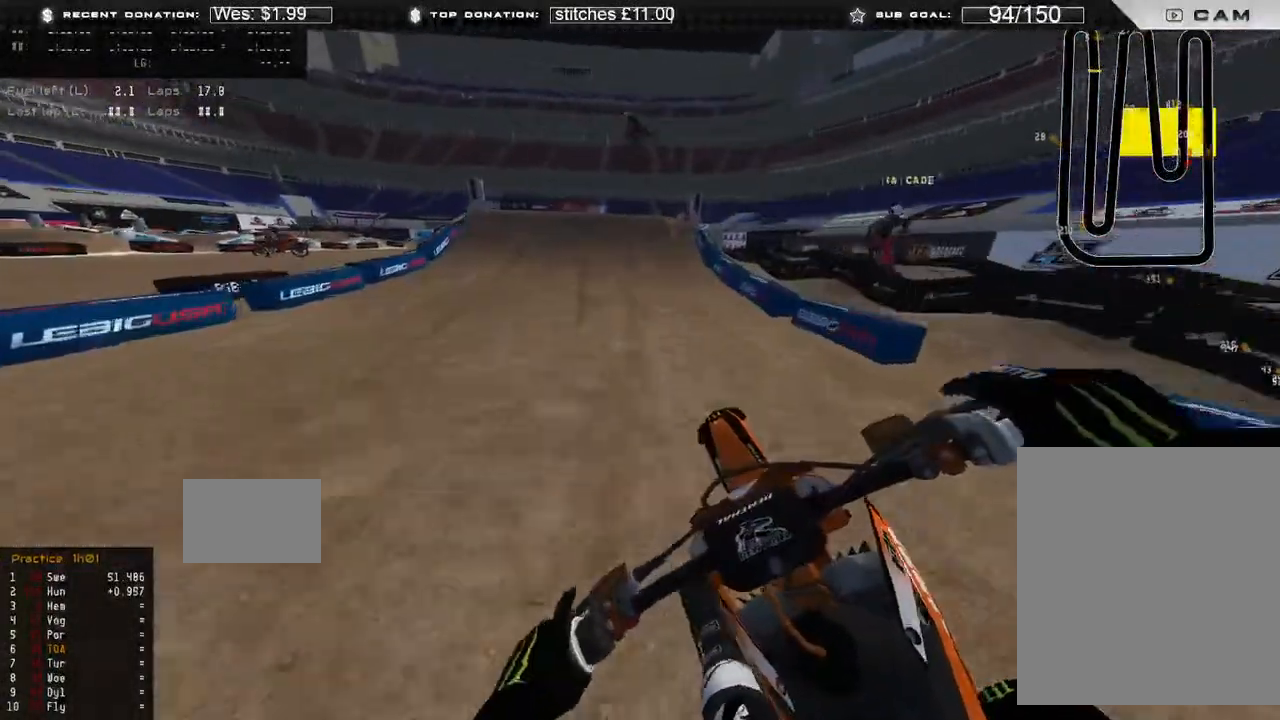
{"buttons": ["R2"], "left_stick": "center", "right_stick": "down-left", "events": [[100, "right_stick", "up"], [467, "right_stick", "down-left"]]}
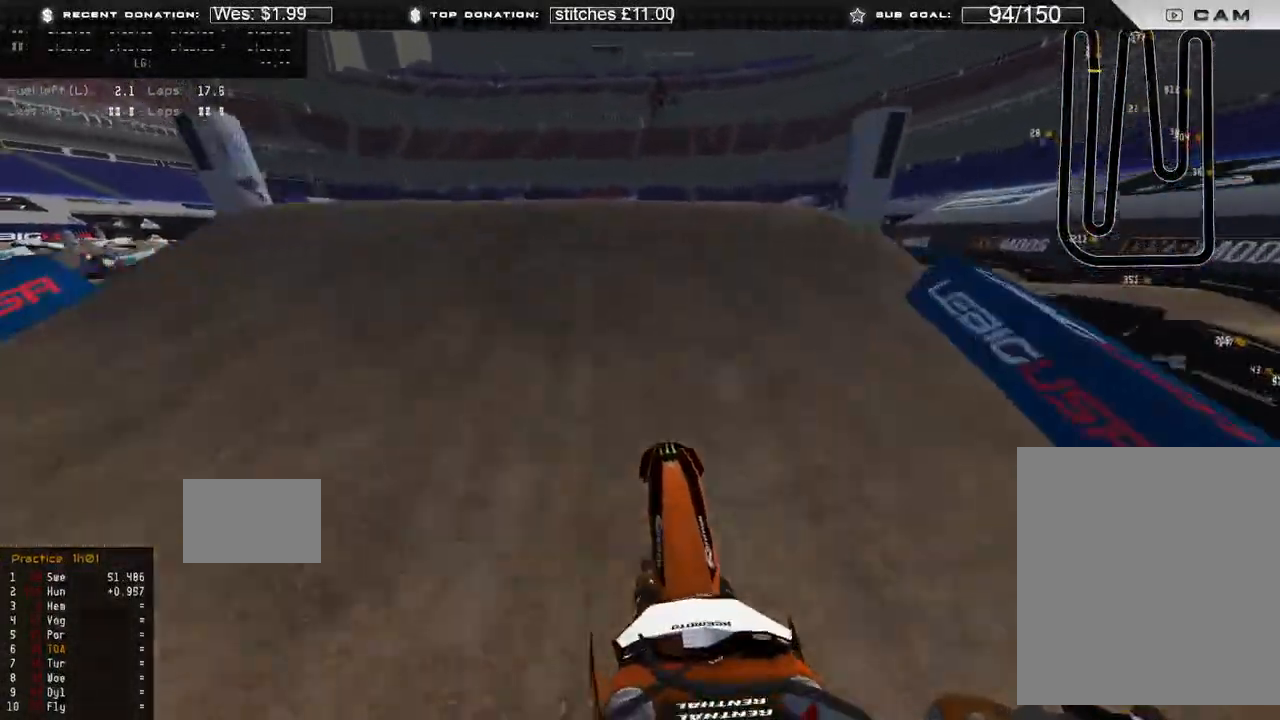
{"buttons": ["R2"], "left_stick": "up-right", "right_stick": "down-right", "events": [[17, "left_stick", "up-left"], [67, "R3", "down"], [167, "R3", "up"], [200, "R2", "up"], [267, "right_stick", "down-right"], [317, "R3", "down"], [317, "left_stick", "up-right"], [417, "R3", "up"], [467, "R2", "down"]]}
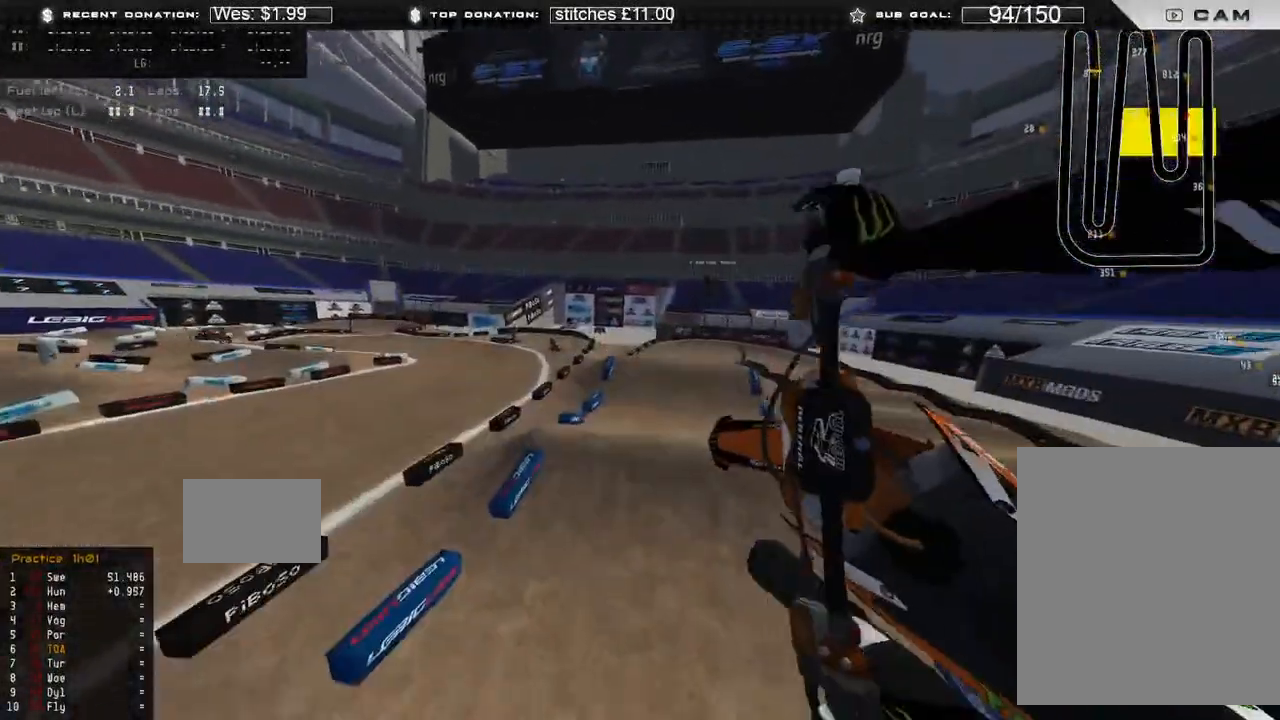
{"buttons": ["R2"], "left_stick": "up-right", "right_stick": "down", "events": [[150, "R3", "down"], [300, "R3", "up"], [483, "right_stick", "down"]]}
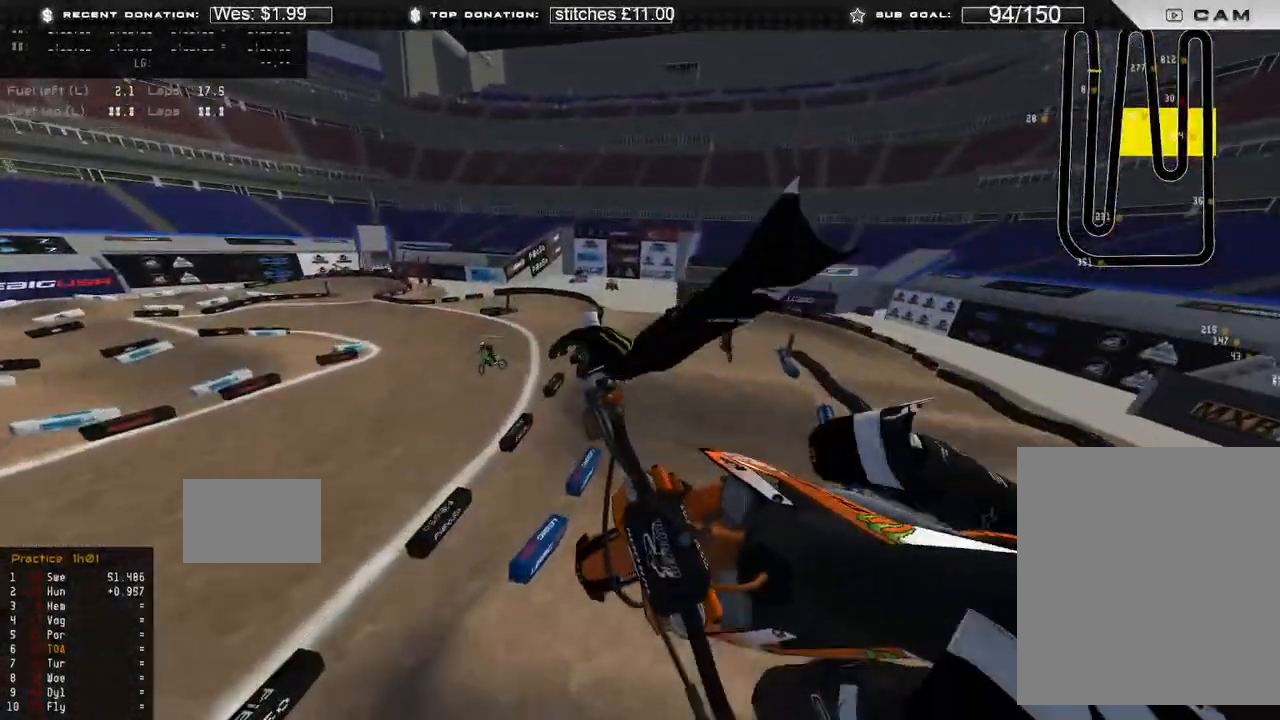
{"buttons": [], "left_stick": "up-right", "right_stick": "down-left", "events": [[217, "R3", "down"], [267, "right_stick", "down-left"], [300, "R3", "up"], [500, "R2", "up"]]}
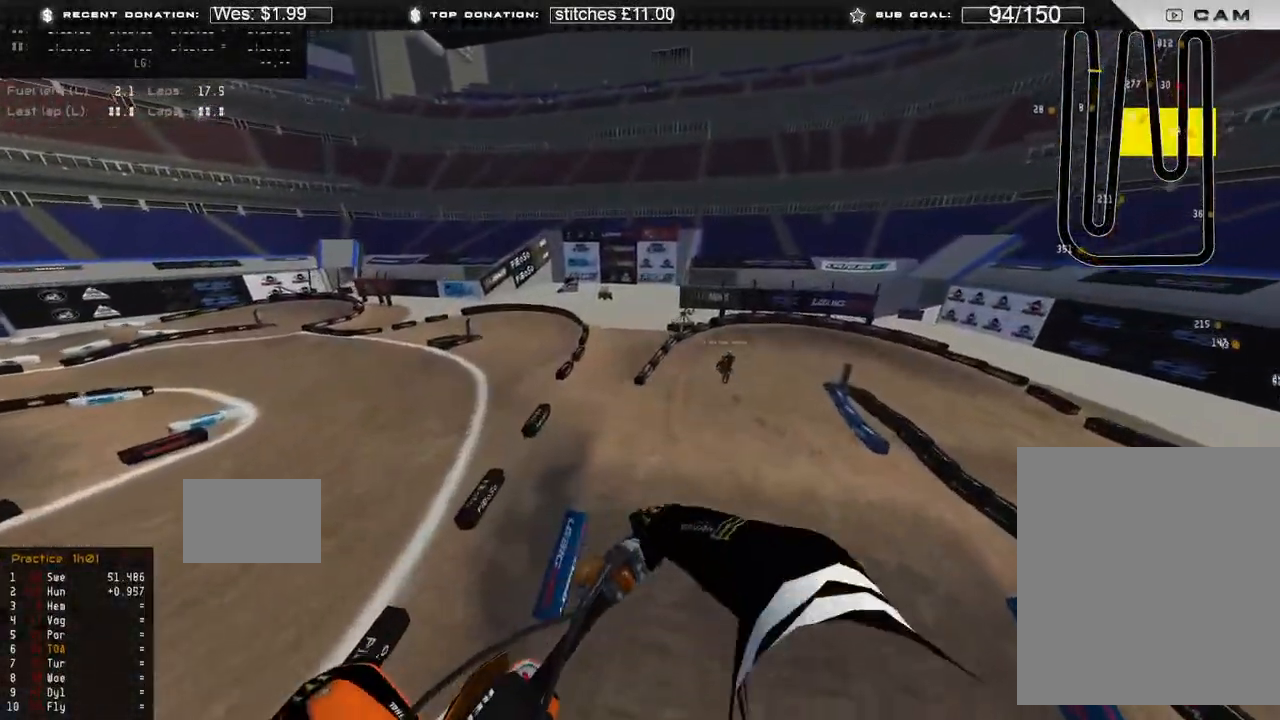
{"buttons": ["R2"], "left_stick": "center", "right_stick": "up", "events": [[283, "left_stick", "center"], [383, "right_stick", "up"], [417, "R2", "down"]]}
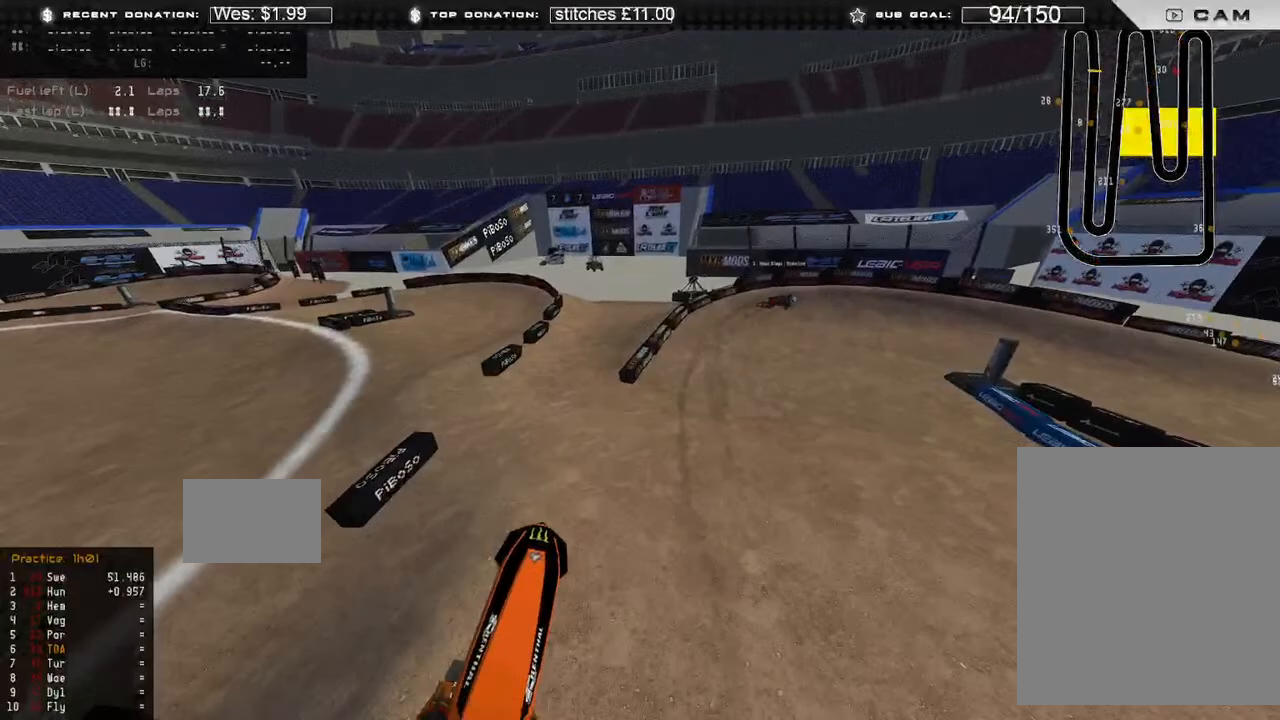
{"buttons": ["Y", "R2"], "left_stick": "up-right", "right_stick": "down", "events": [[100, "right_stick", "center"], [117, "left_stick", "up-right"], [167, "R3", "down"], [267, "R3", "up"], [317, "right_stick", "down"], [483, "Y", "down"]]}
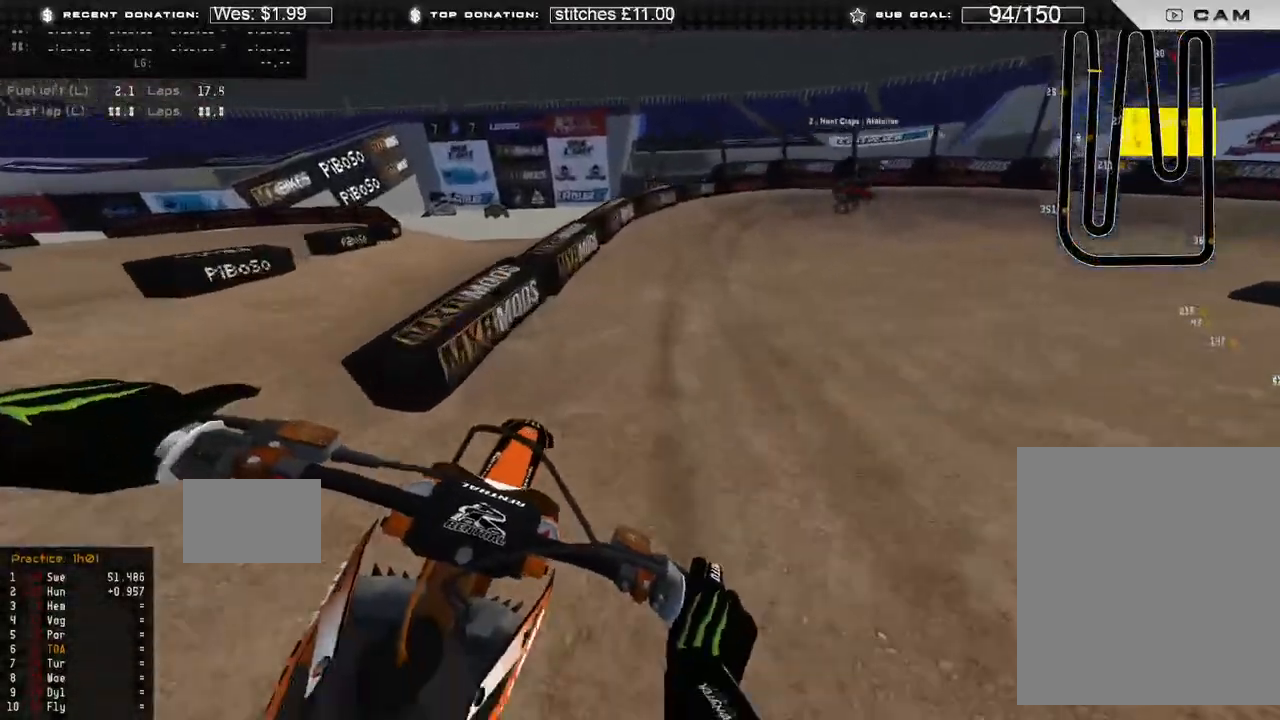
{"buttons": ["L2"], "left_stick": "up-right", "right_stick": "down", "events": [[150, "Y", "up"], [183, "L2", "down"], [217, "R2", "up"]]}
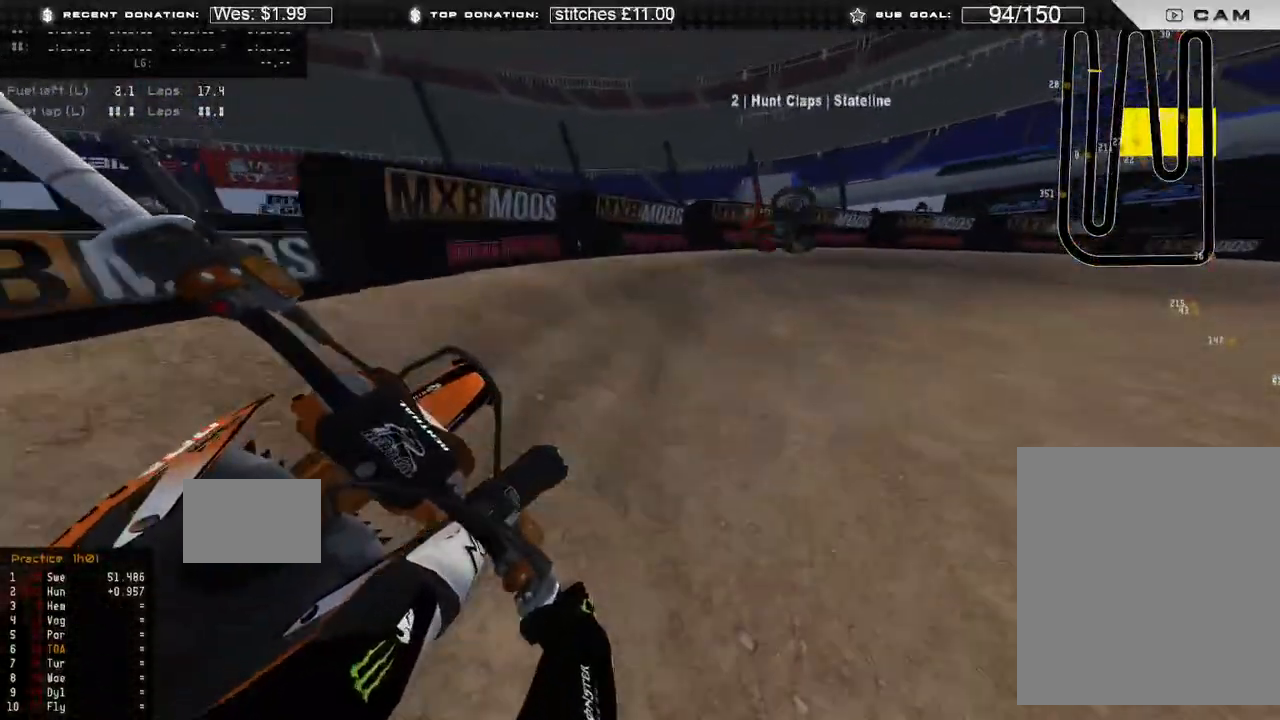
{"buttons": ["L2", "R2"], "left_stick": "up-right", "right_stick": "down-left", "events": [[83, "right_stick", "down-left"], [467, "R2", "down"]]}